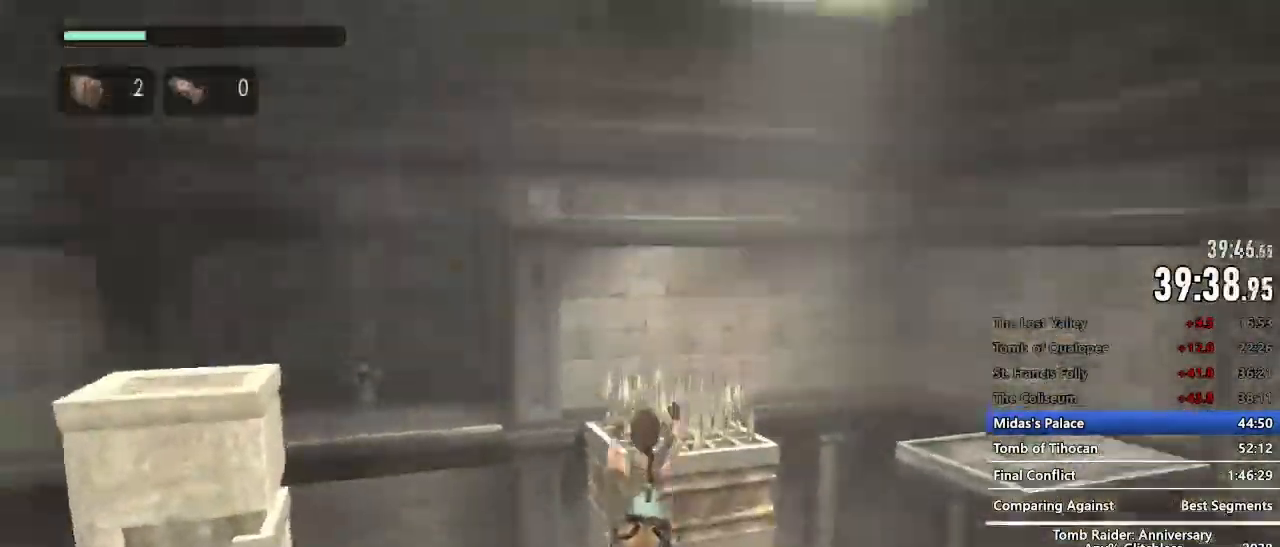
Gameplay with keyboard and mouse; each line is a JSON object with the keys and mouse buttons held at the frame after it. "events" lists presses ("down") and releases ("up") of "1", "2", "3", "4", "5", "a", "alt", "c", "caps_lock", "ctrl", "d", "e", "f", "g", "q", "r", "s", "shift", "space", "t", "tab", "v", "w", "x", "z", "mouse_left", "mouse_wheel" and "mouse_right" between this image and that frame as [ms after this image, input, new state], when the widget could be followed in between. "mouse_left", "mouse_wheel", "mouse_right" = the "left", "wheel", "right" buttons of the "mouse" list. No other keys are recorded. "wheel" means that the mouse wheel is clicked or scrolled. Not read: mouse_move.
{"keys": [], "mouse": [], "events": [[417, "space", "up"], [417, "z", "up"]]}
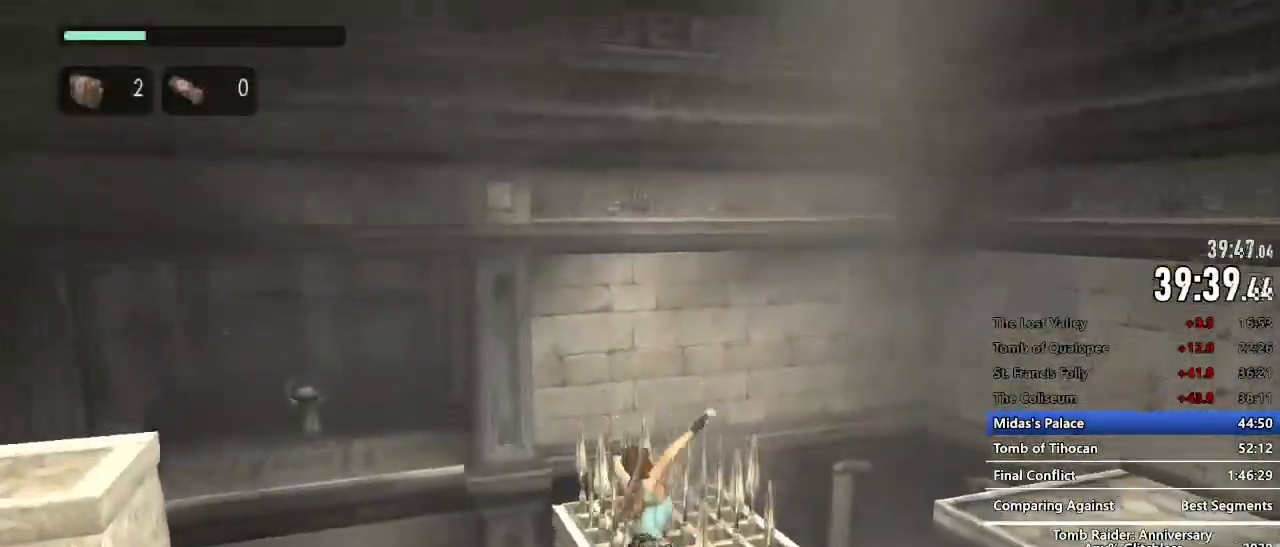
{"keys": ["q"], "mouse": [], "events": [[50, "q", "down"], [150, "e", "down"], [200, "e", "up"], [284, "e", "down"], [334, "e", "up"], [434, "e", "down"], [484, "e", "up"]]}
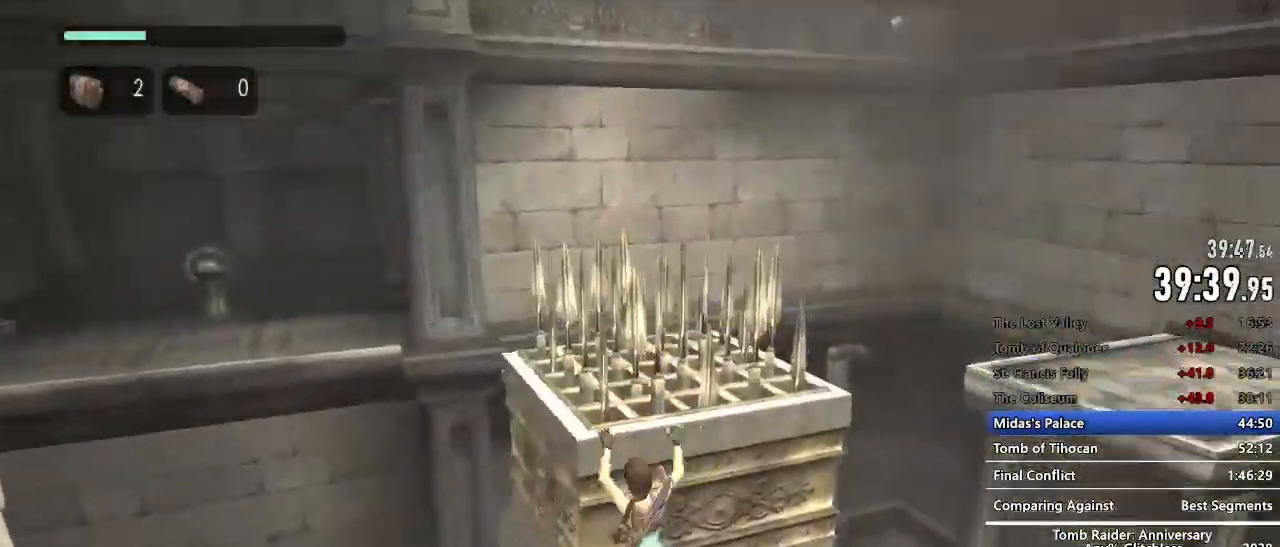
{"keys": ["q"], "mouse": [], "events": [[67, "e", "down"], [167, "e", "up"], [267, "e", "down"], [300, "e", "up"], [400, "e", "down"], [450, "e", "up"]]}
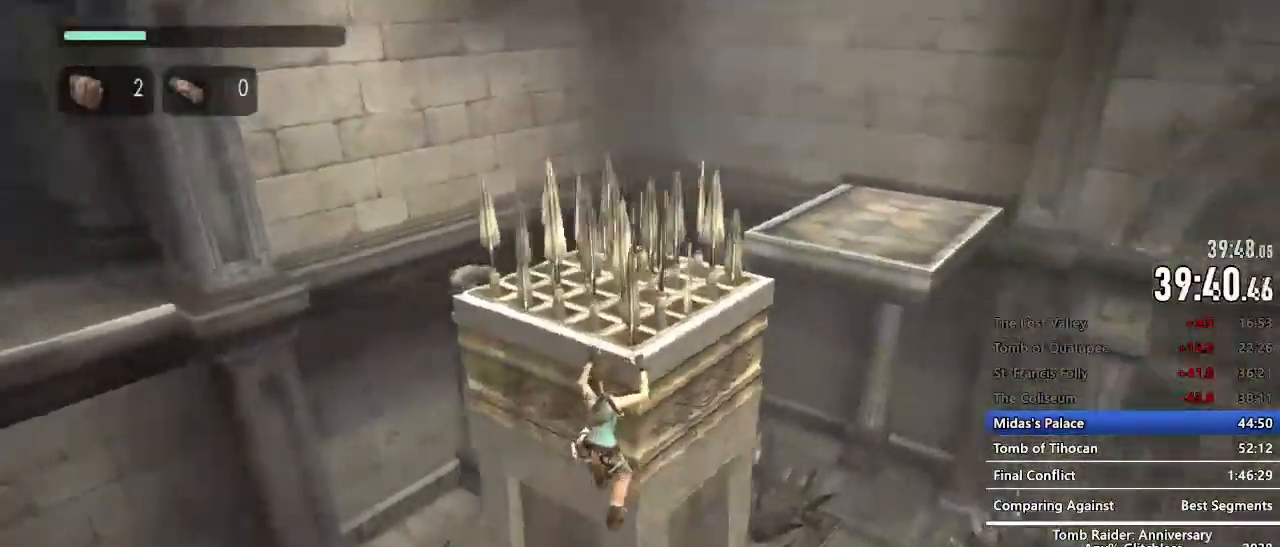
{"keys": ["q"], "mouse": [], "events": [[84, "e", "down"], [134, "e", "up"], [234, "e", "down"], [267, "e", "up"], [417, "e", "down"], [467, "e", "up"]]}
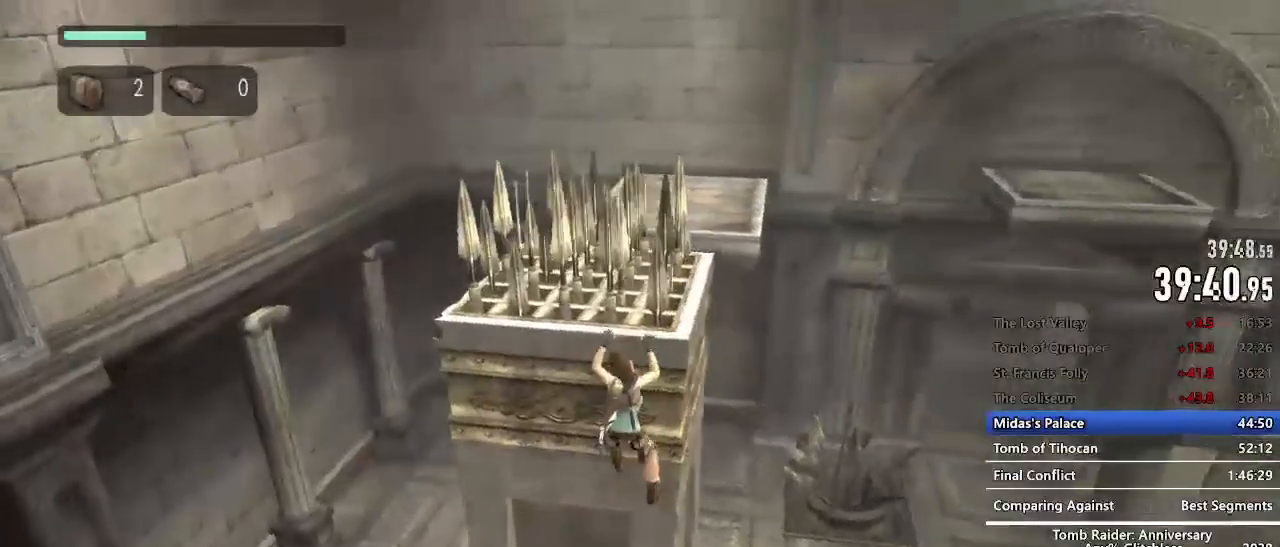
{"keys": ["q"], "mouse": [], "events": [[50, "e", "down"], [100, "e", "up"], [200, "e", "down"], [284, "e", "up"], [384, "e", "down"], [434, "e", "up"]]}
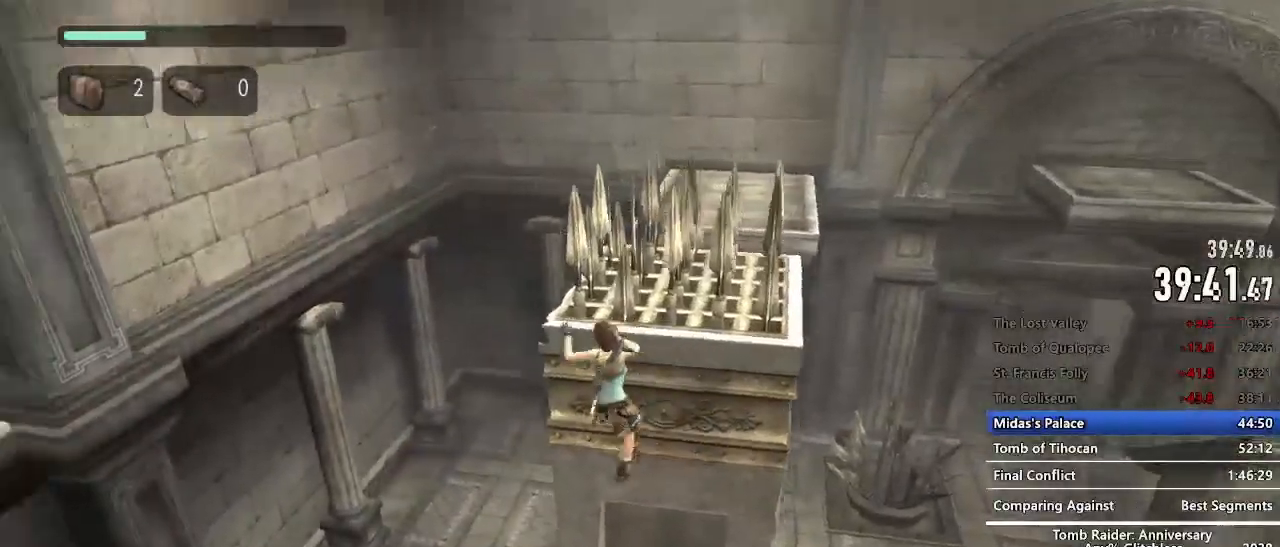
{"keys": ["s"], "mouse": [], "events": [[17, "e", "down"], [67, "e", "up"], [167, "q", "up"], [217, "s", "down"], [250, "space", "down"], [500, "space", "up"]]}